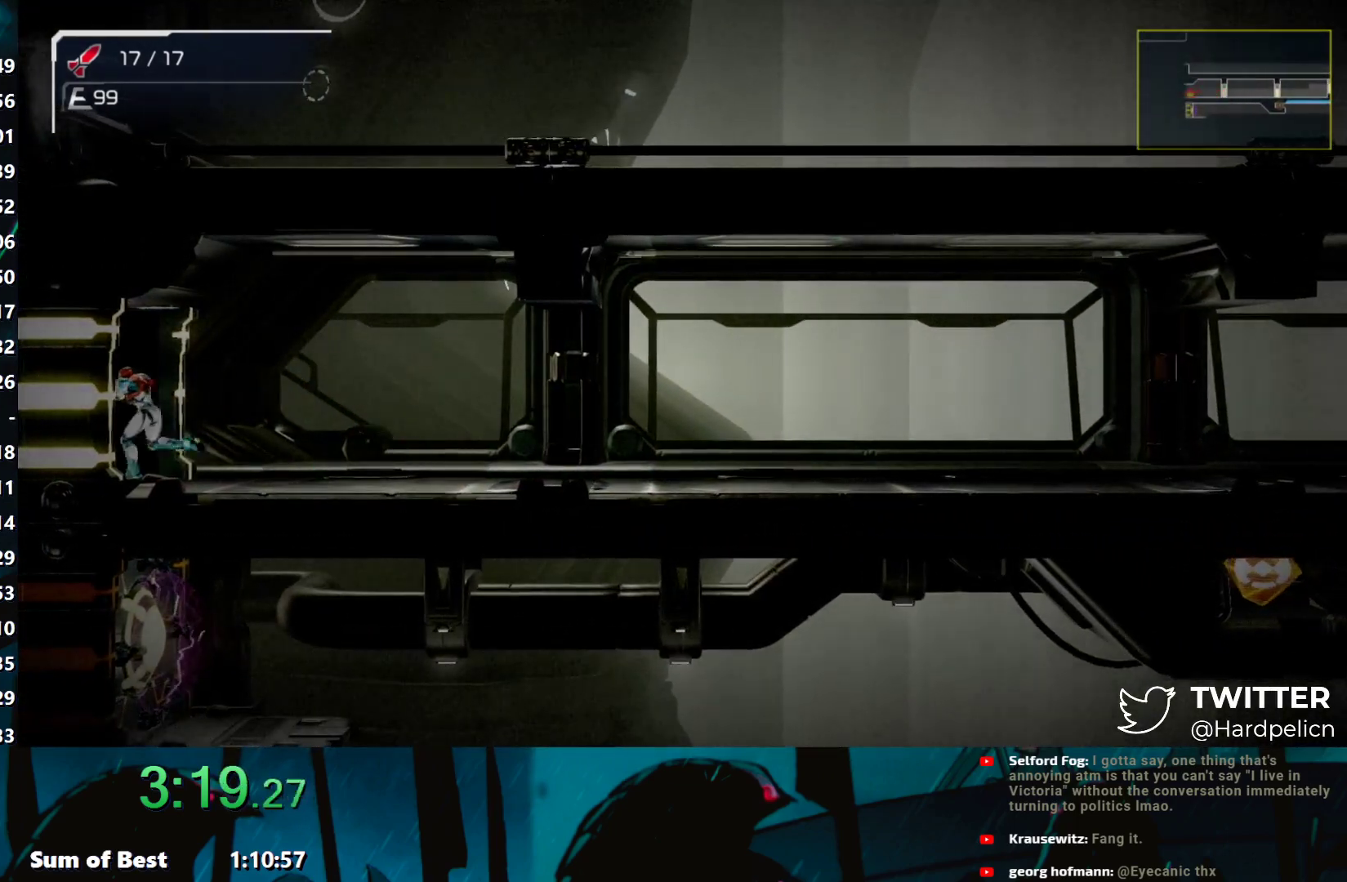
Gameplay with a controller (Nintendo layout); each line is a JSON object with the inputs held at the frame after it. "events" lists button and stick changes between this image and that frame as [ms after this image, input, new state], when the widget could be followed in between. Not read: L3 R3 START right_stick.
{"buttons": [], "left_stick": "left", "events": []}
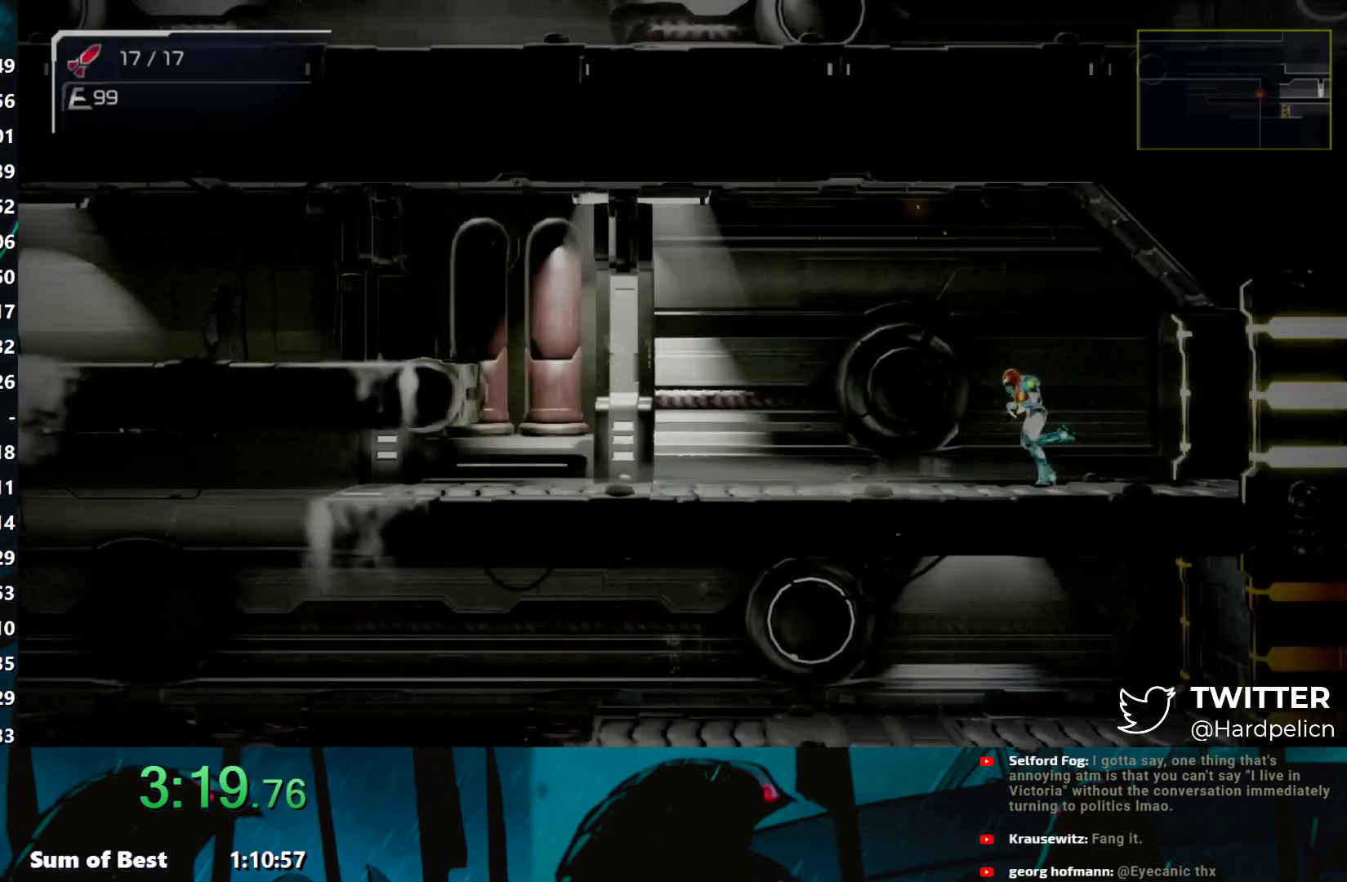
{"buttons": [], "left_stick": "left", "events": []}
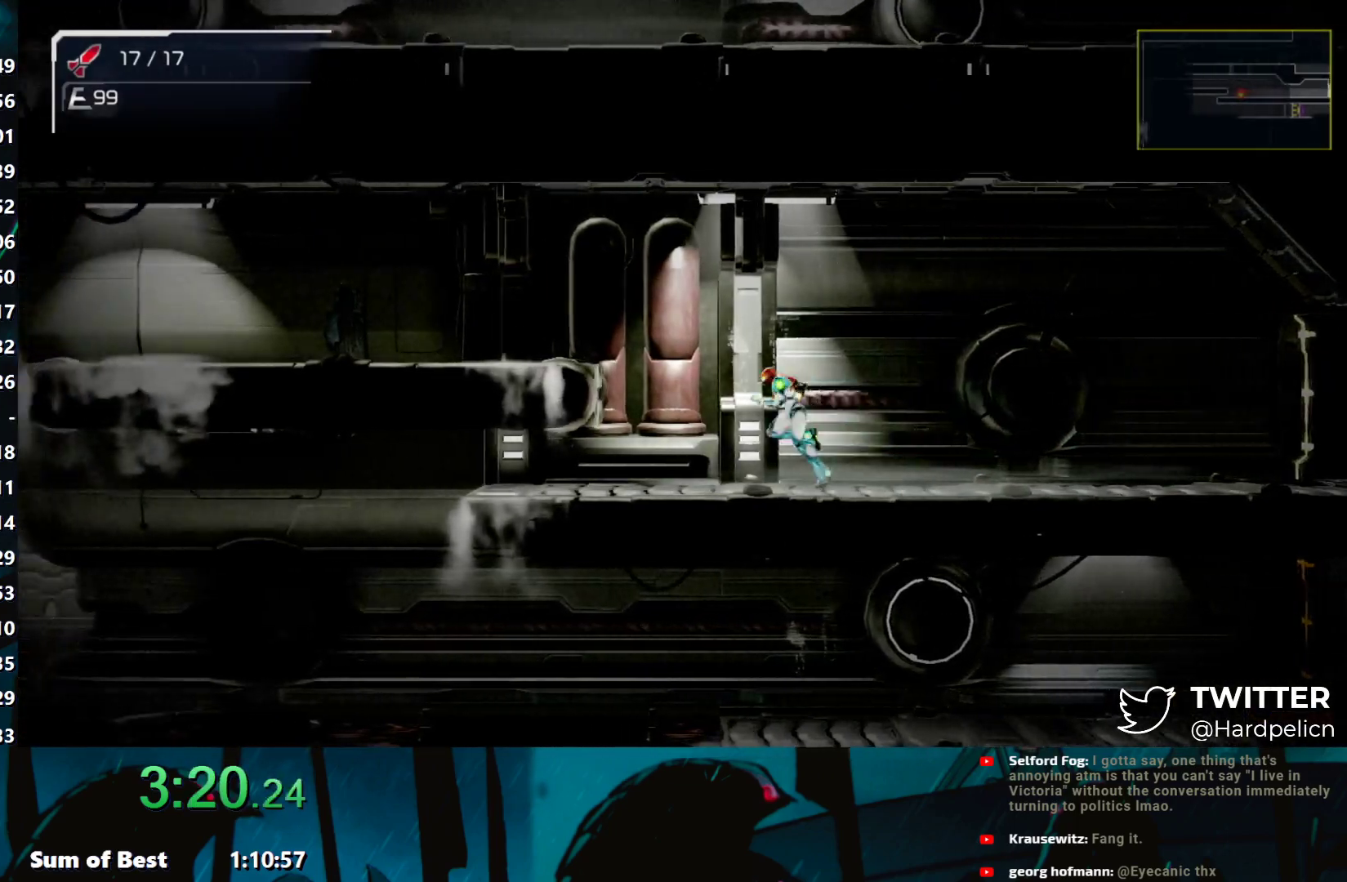
{"buttons": [], "left_stick": "left", "events": [[67, "L2", "down"], [183, "L2", "up"]]}
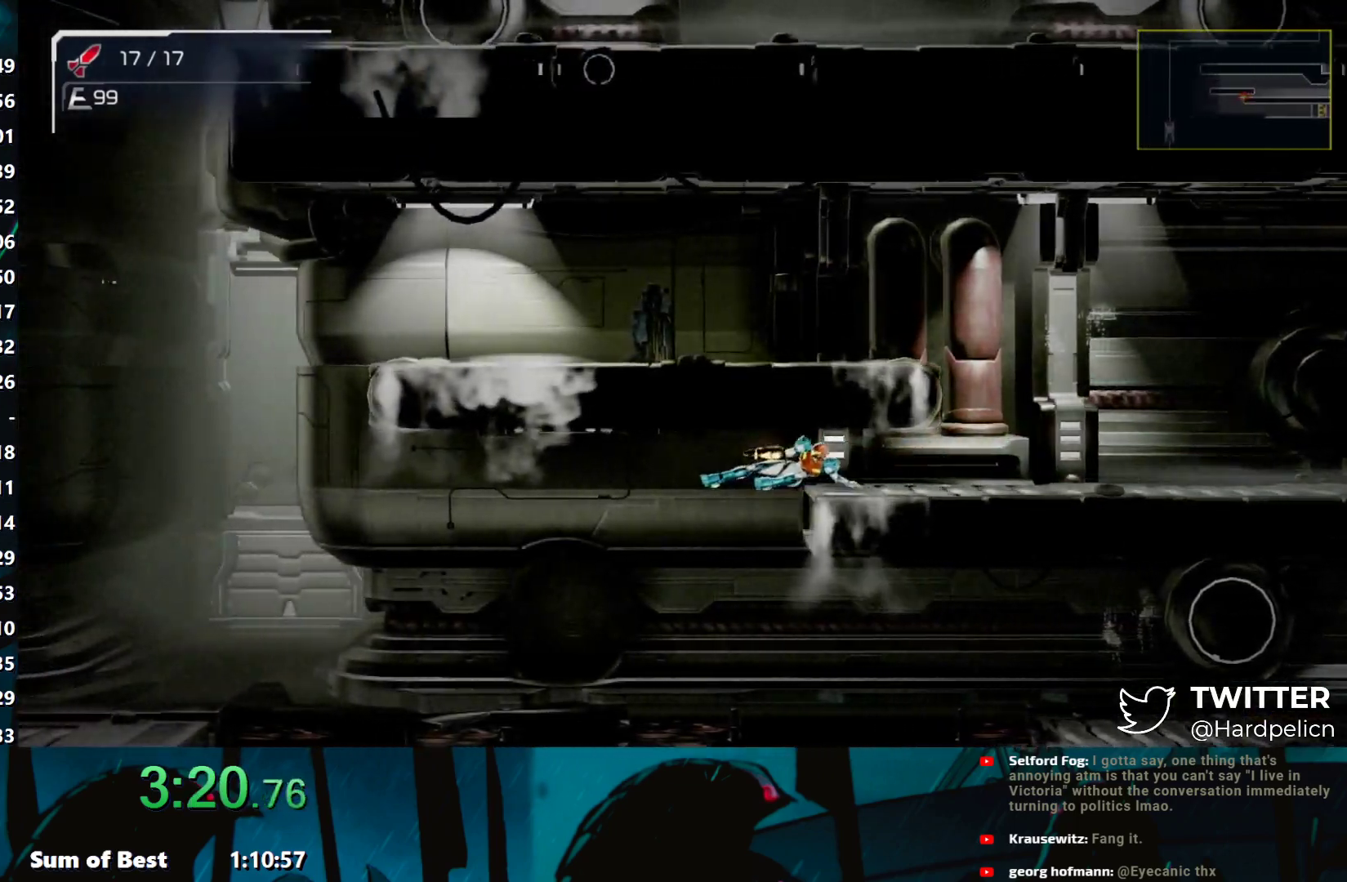
{"buttons": [], "left_stick": "left", "events": [[400, "B", "down"], [417, "B", "up"]]}
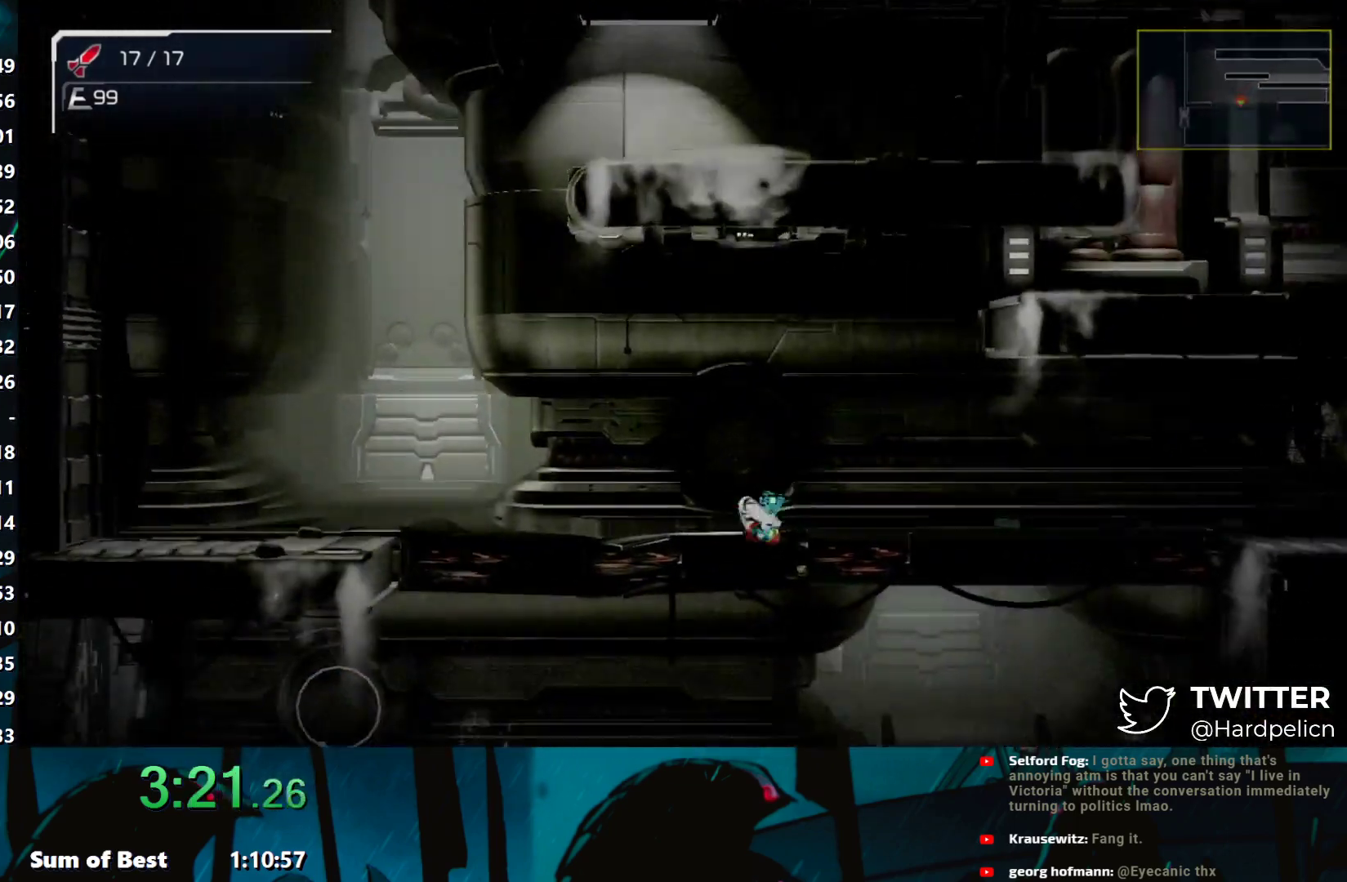
{"buttons": ["Y"], "left_stick": "left", "events": [[200, "Y", "down"], [267, "Y", "up"], [333, "Y", "down"], [417, "Y", "up"], [500, "Y", "down"]]}
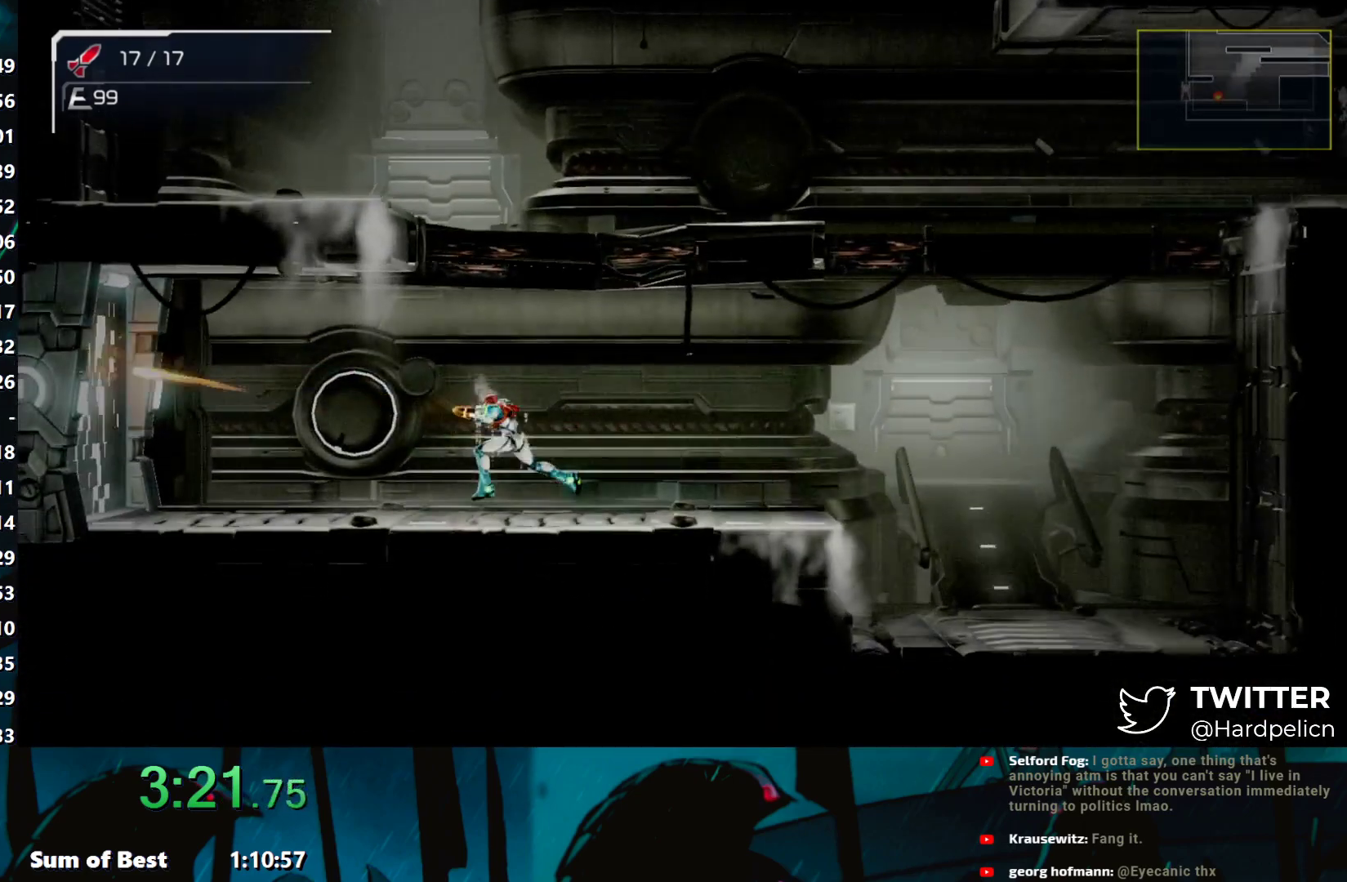
{"buttons": [], "left_stick": "left", "events": [[67, "Y", "up"]]}
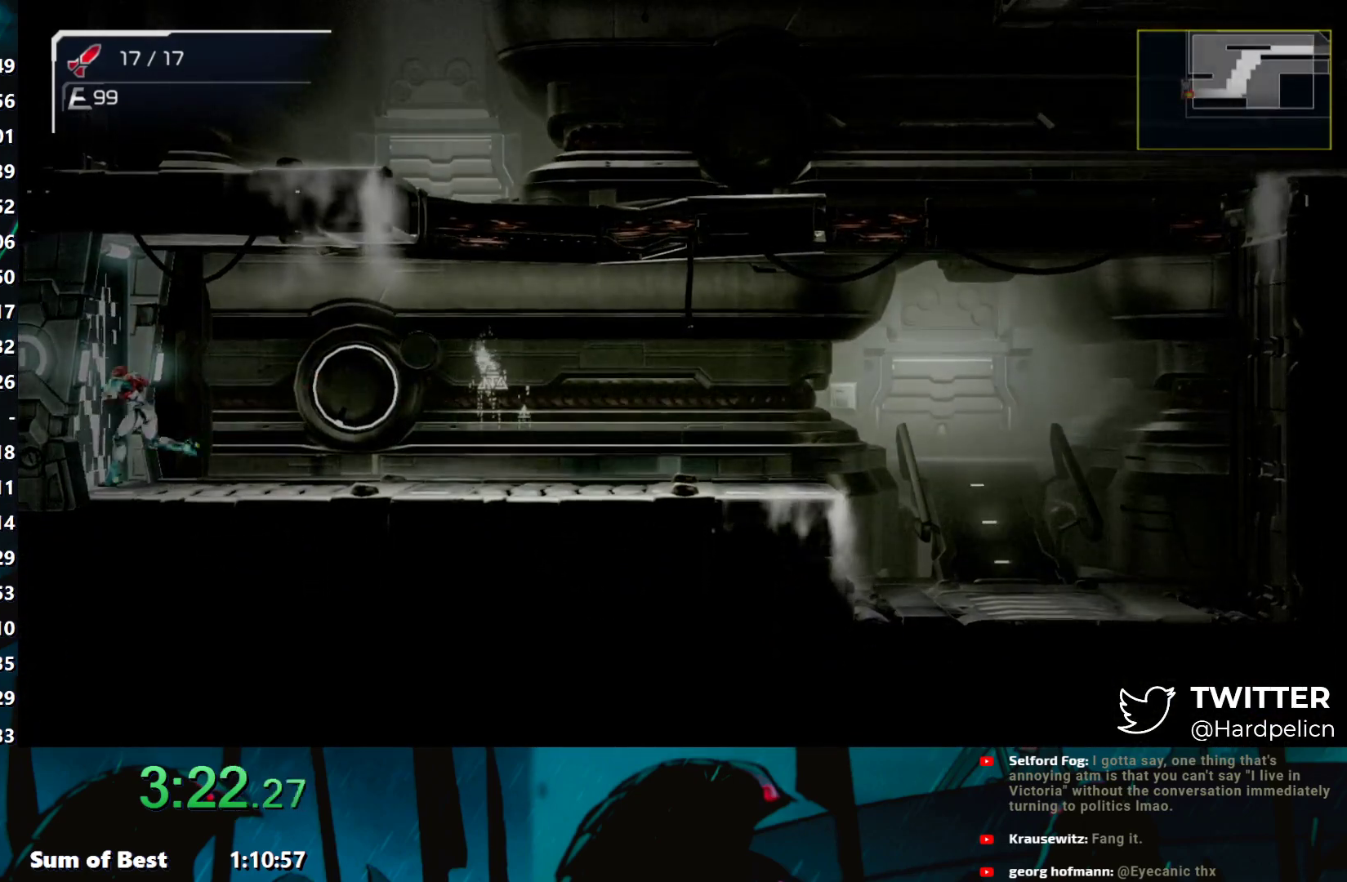
{"buttons": ["R1"], "left_stick": "left", "events": [[167, "R1", "down"]]}
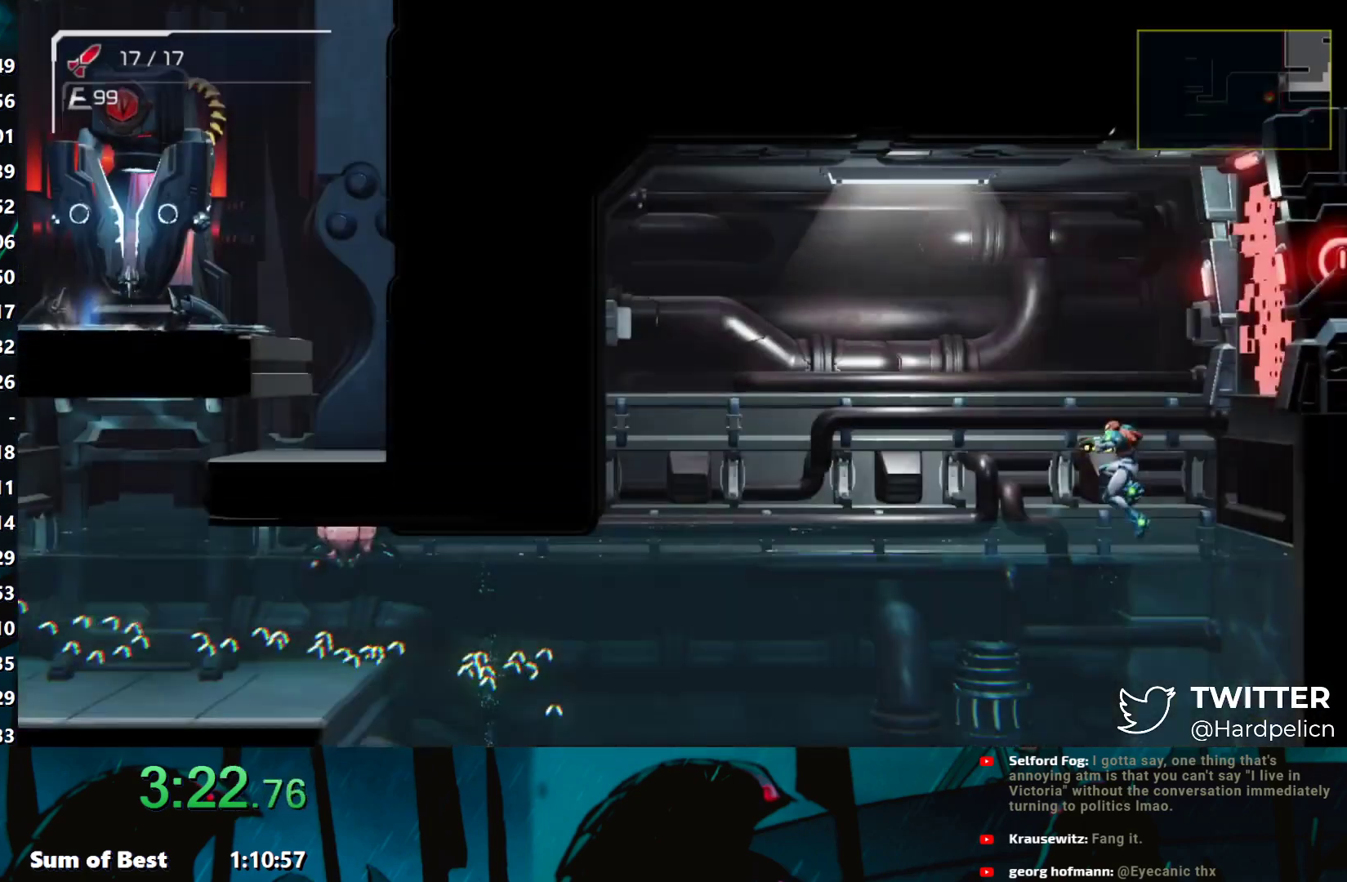
{"buttons": ["R1"], "left_stick": "left", "events": [[333, "Y", "down"], [433, "Y", "up"]]}
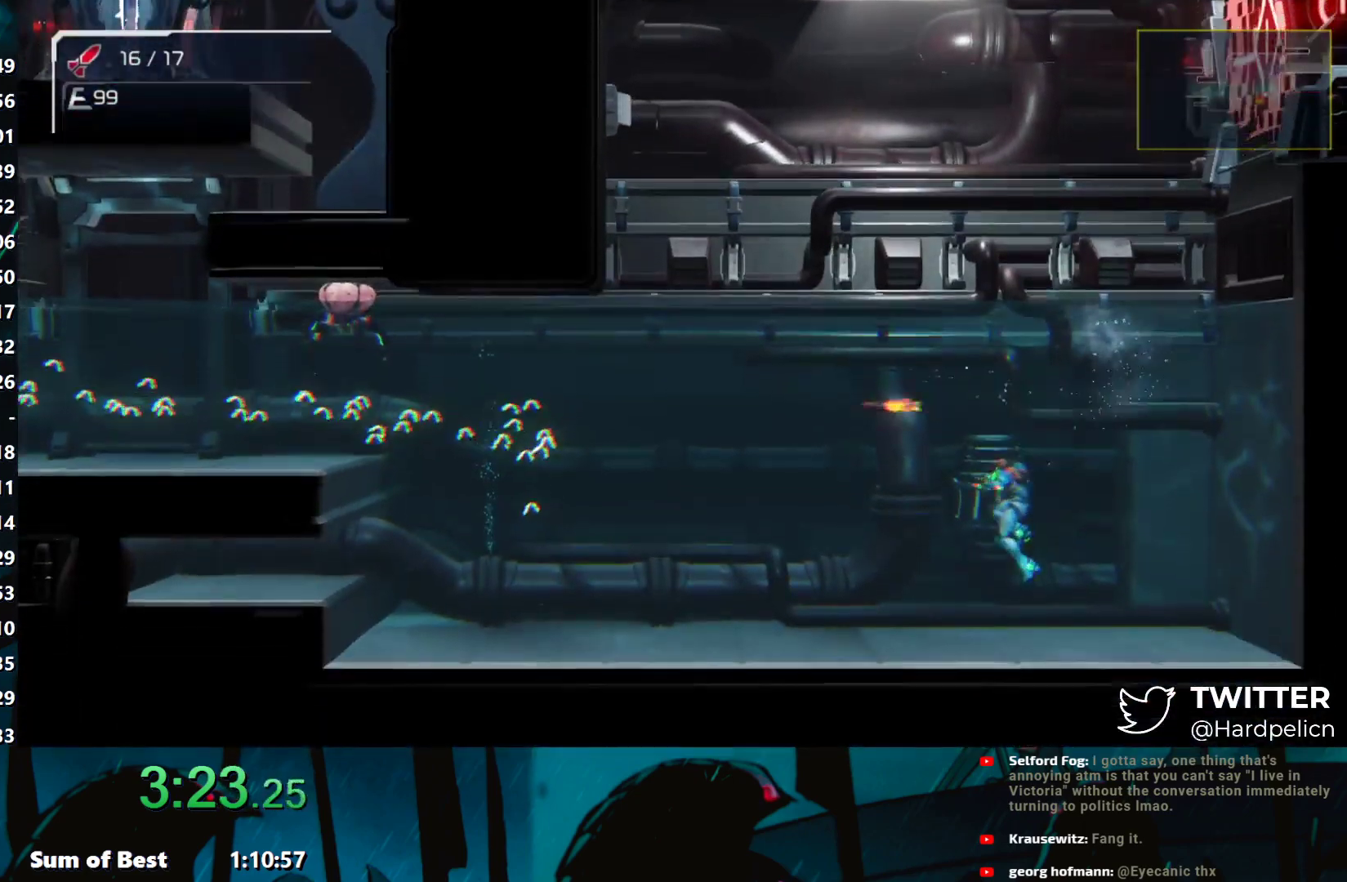
{"buttons": ["Y", "R1"], "left_stick": "up-left", "events": [[17, "Y", "down"], [17, "left_stick", "up-left"], [100, "Y", "up"], [167, "Y", "down"], [267, "Y", "up"], [350, "Y", "down"], [417, "Y", "up"], [500, "Y", "down"]]}
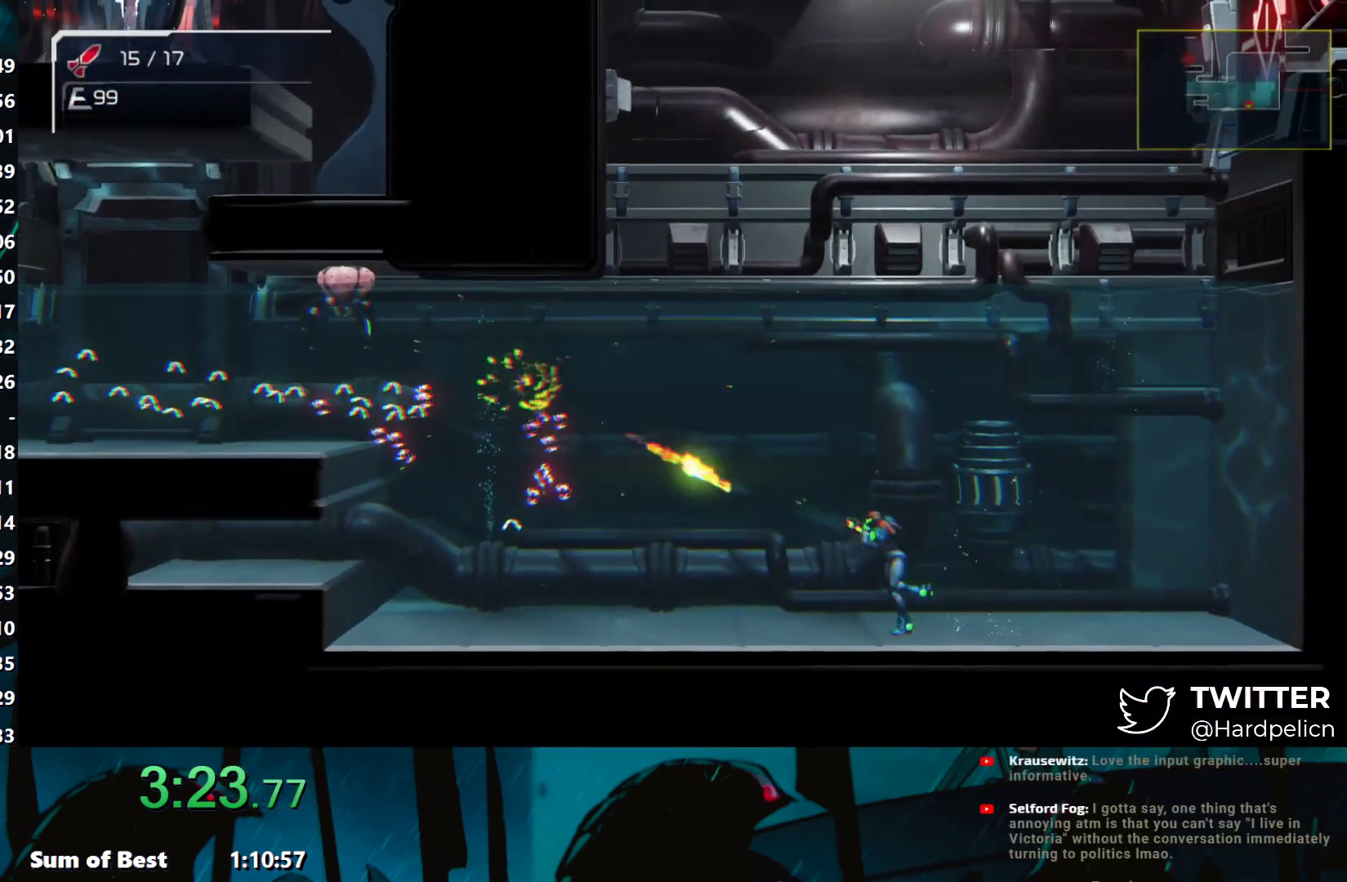
{"buttons": ["Y", "R1"], "left_stick": "up-left", "events": [[67, "Y", "up"], [150, "Y", "down"], [267, "Y", "up"], [333, "Y", "down"], [417, "Y", "up"], [500, "Y", "down"]]}
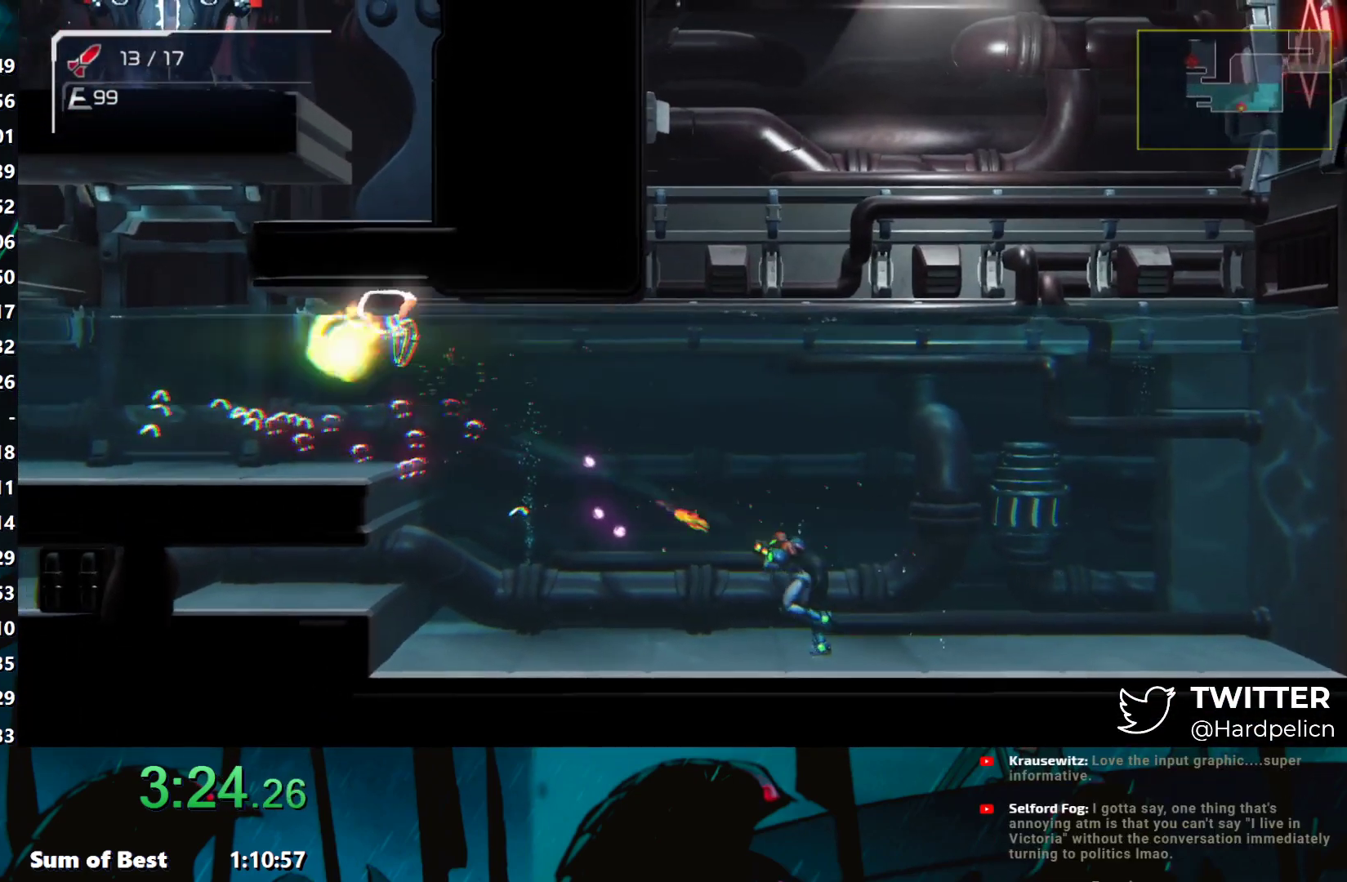
{"buttons": ["Y", "R1"], "left_stick": "up-left", "events": [[67, "Y", "up"], [150, "Y", "down"], [217, "Y", "up"], [317, "Y", "down"], [383, "Y", "up"], [467, "Y", "down"]]}
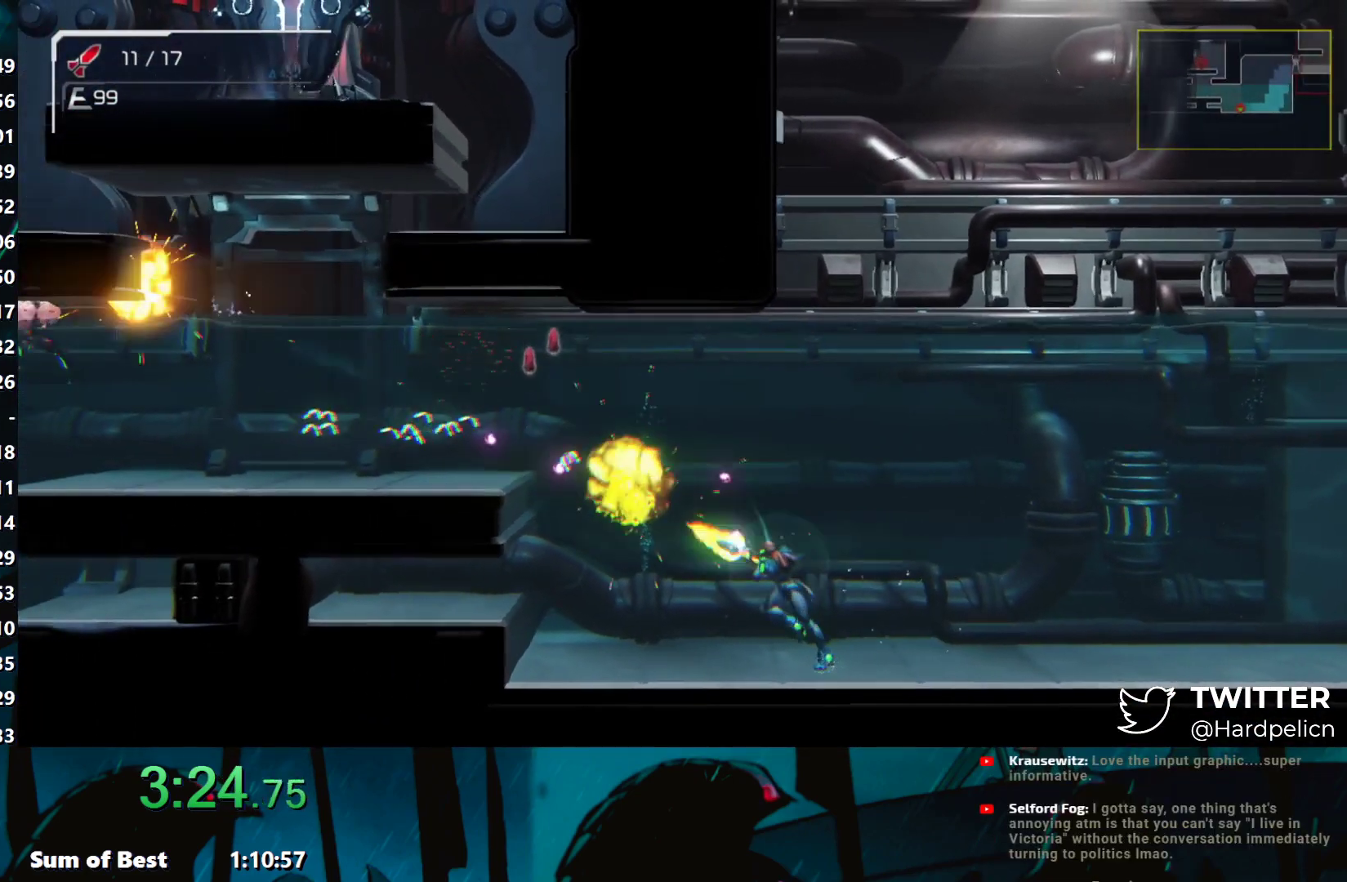
{"buttons": ["R1"], "left_stick": "up-left", "events": [[50, "Y", "up"], [117, "Y", "down"], [217, "B", "down"], [233, "Y", "up"], [433, "Y", "down"], [467, "B", "up"], [483, "Y", "up"]]}
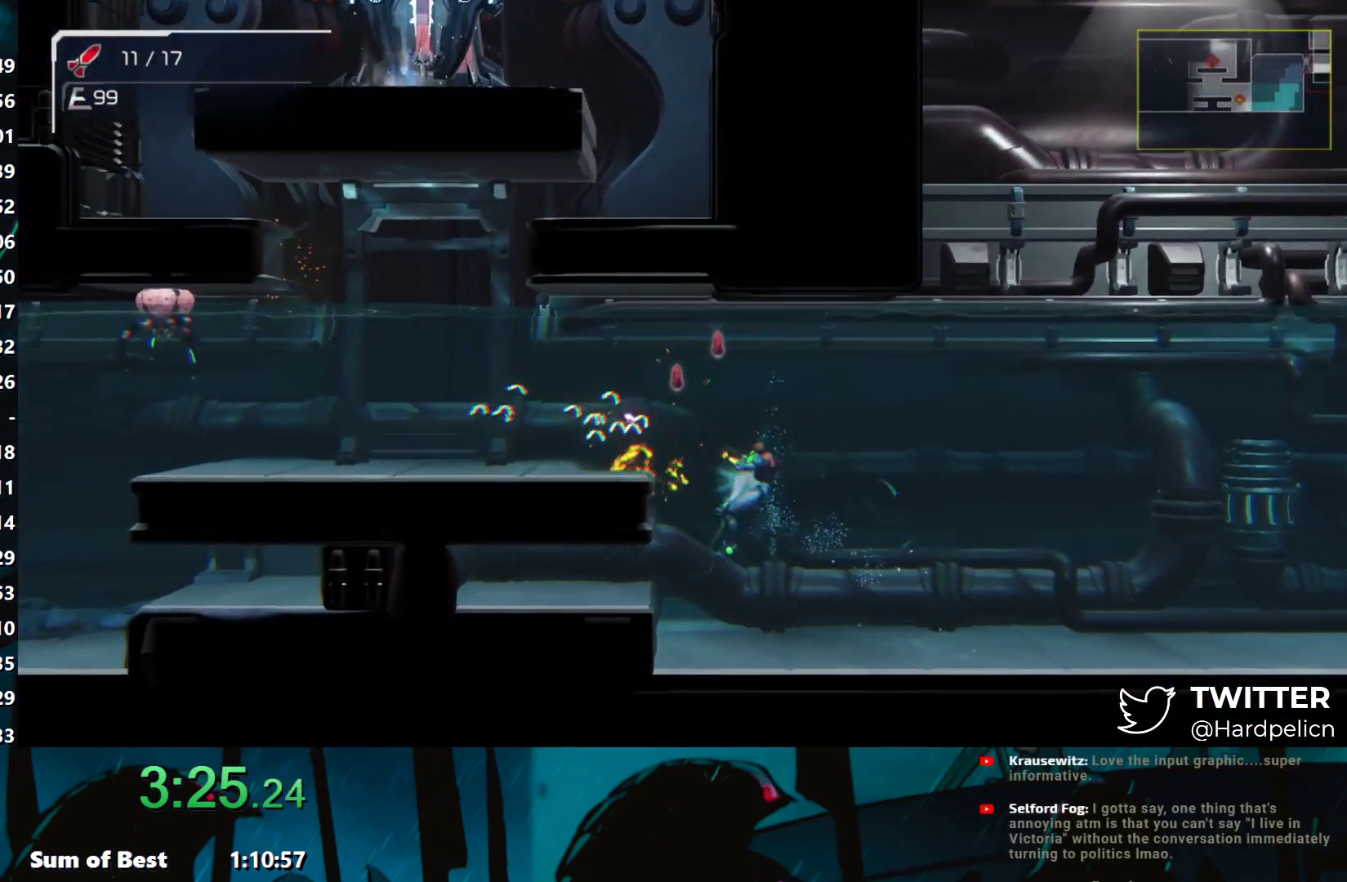
{"buttons": ["B", "R1"], "left_stick": "up-left", "events": [[67, "Y", "down"], [167, "Y", "up"], [217, "Y", "down"], [300, "Y", "up"], [367, "B", "down"]]}
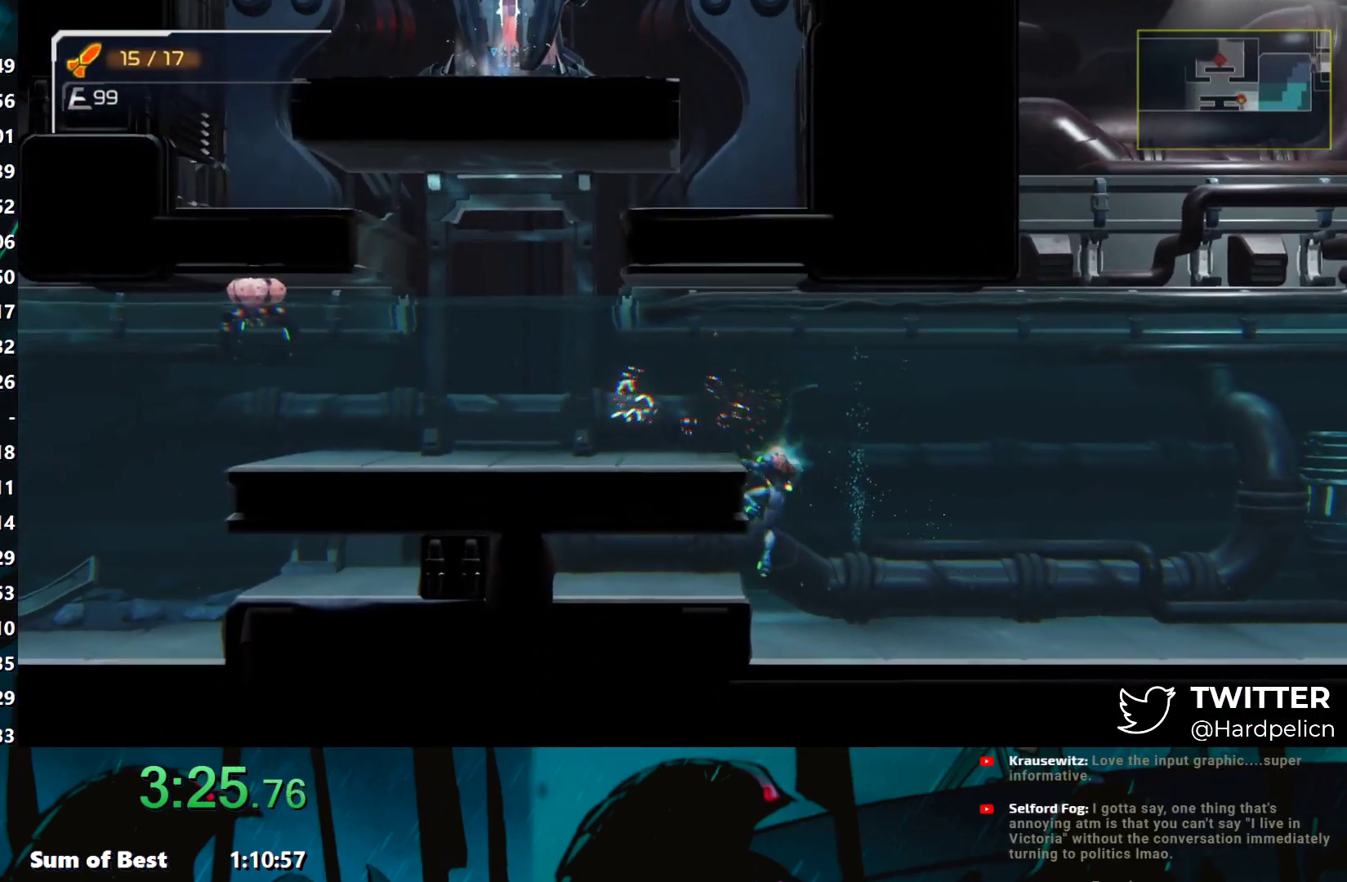
{"buttons": ["R1"], "left_stick": "left", "events": [[67, "Y", "down"], [100, "B", "up"], [100, "left_stick", "left"], [133, "Y", "up"], [233, "Y", "down"], [317, "Y", "up"], [417, "Y", "down"], [500, "Y", "up"]]}
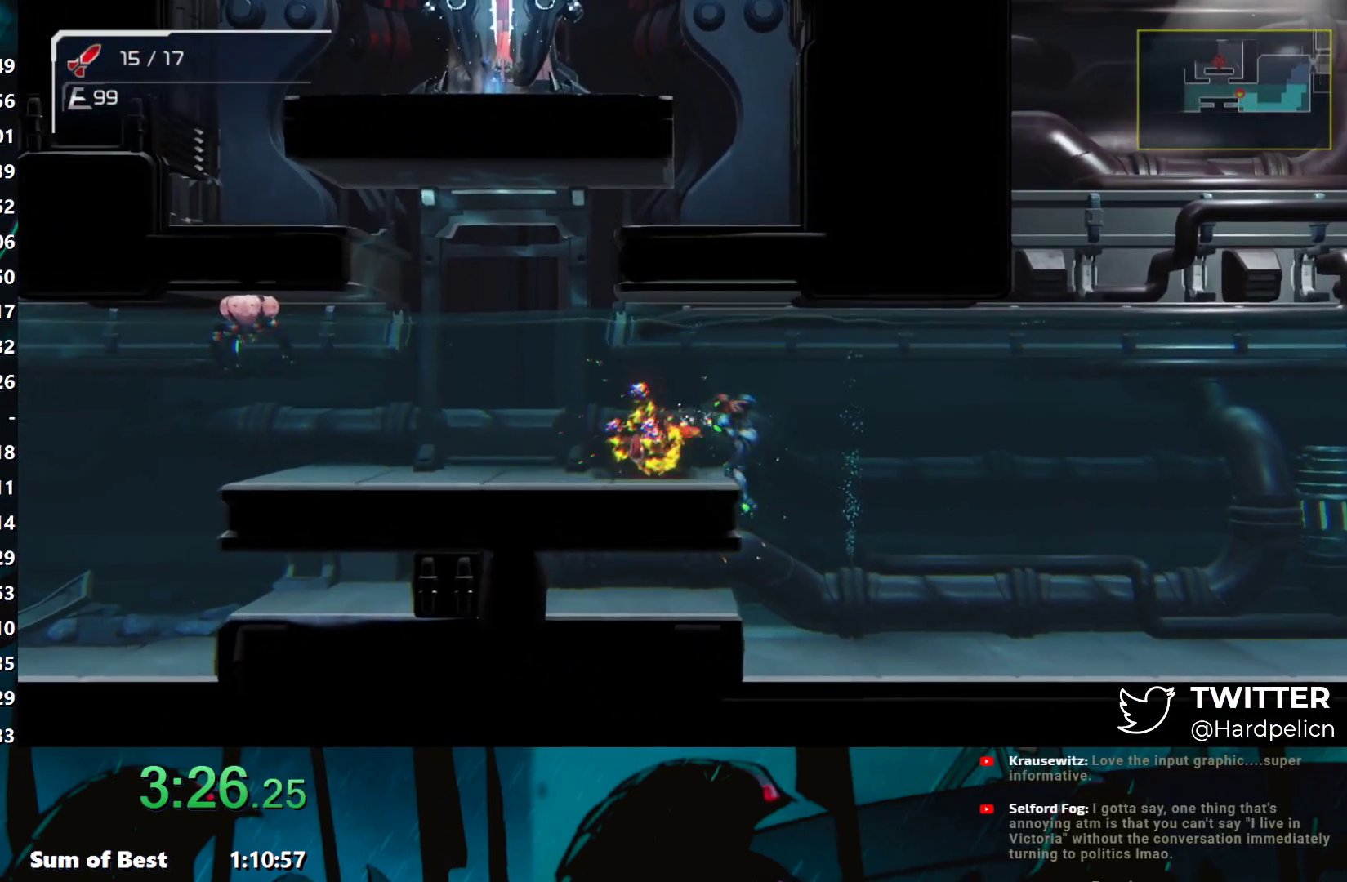
{"buttons": ["R1"], "left_stick": "left", "events": [[167, "Y", "down"], [250, "Y", "up"], [400, "Y", "down"], [450, "Y", "up"]]}
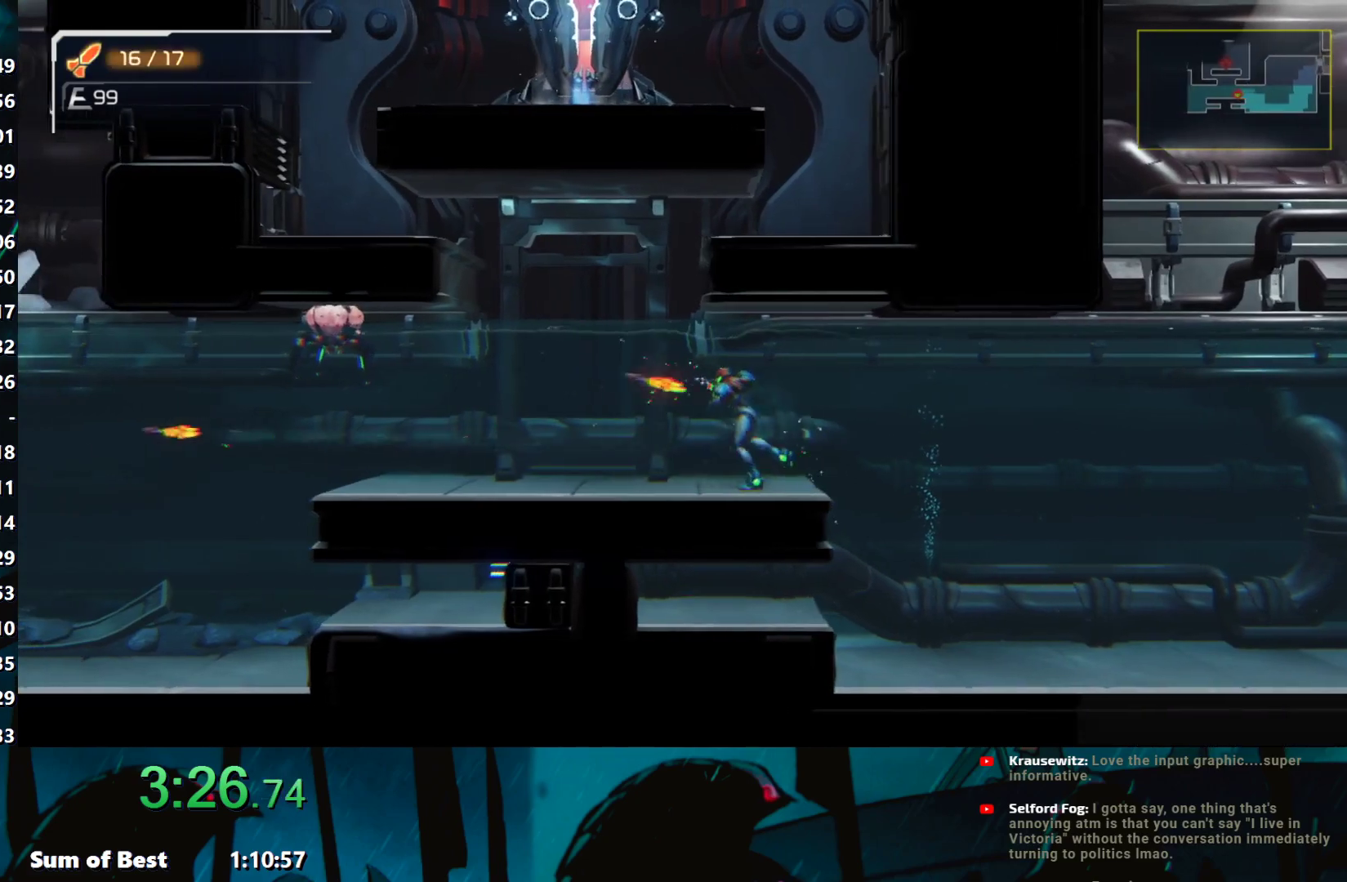
{"buttons": ["R1"], "left_stick": "left", "events": [[417, "B", "down"], [467, "B", "up"]]}
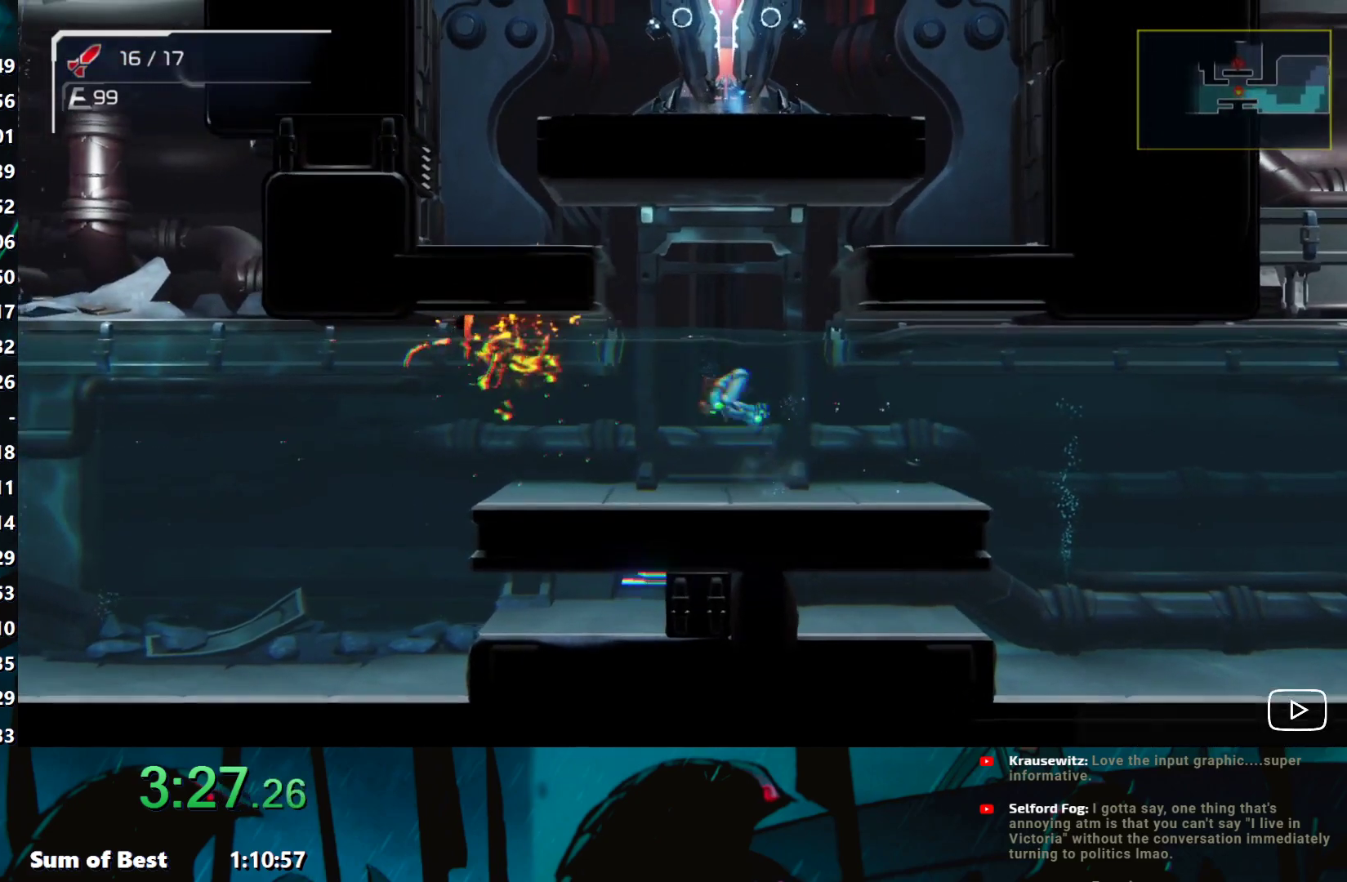
{"buttons": ["R1"], "left_stick": "left", "events": [[400, "Y", "down"], [467, "Y", "up"]]}
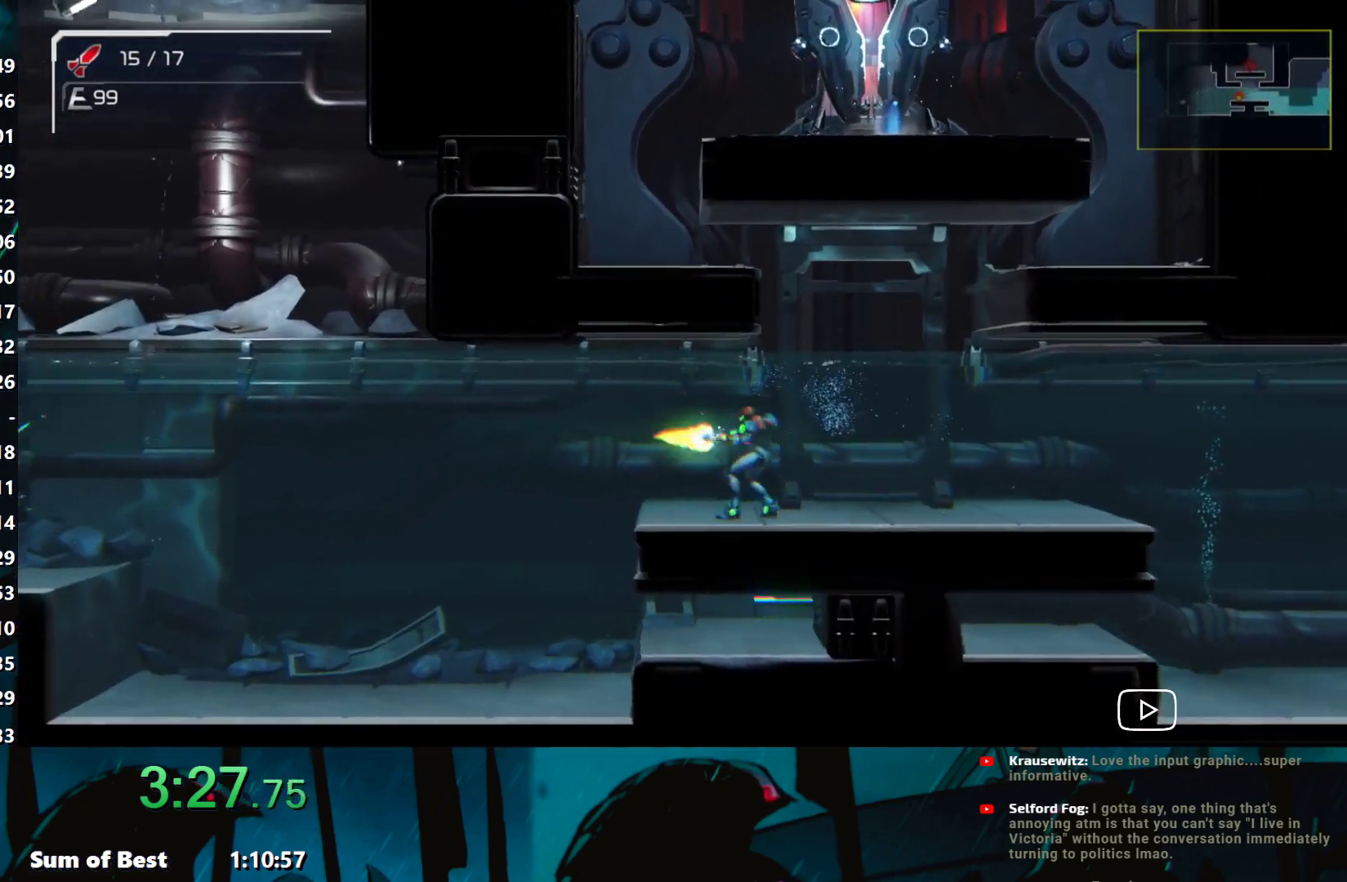
{"buttons": [], "left_stick": "left", "events": [[83, "B", "down"], [167, "B", "up"], [450, "R1", "up"]]}
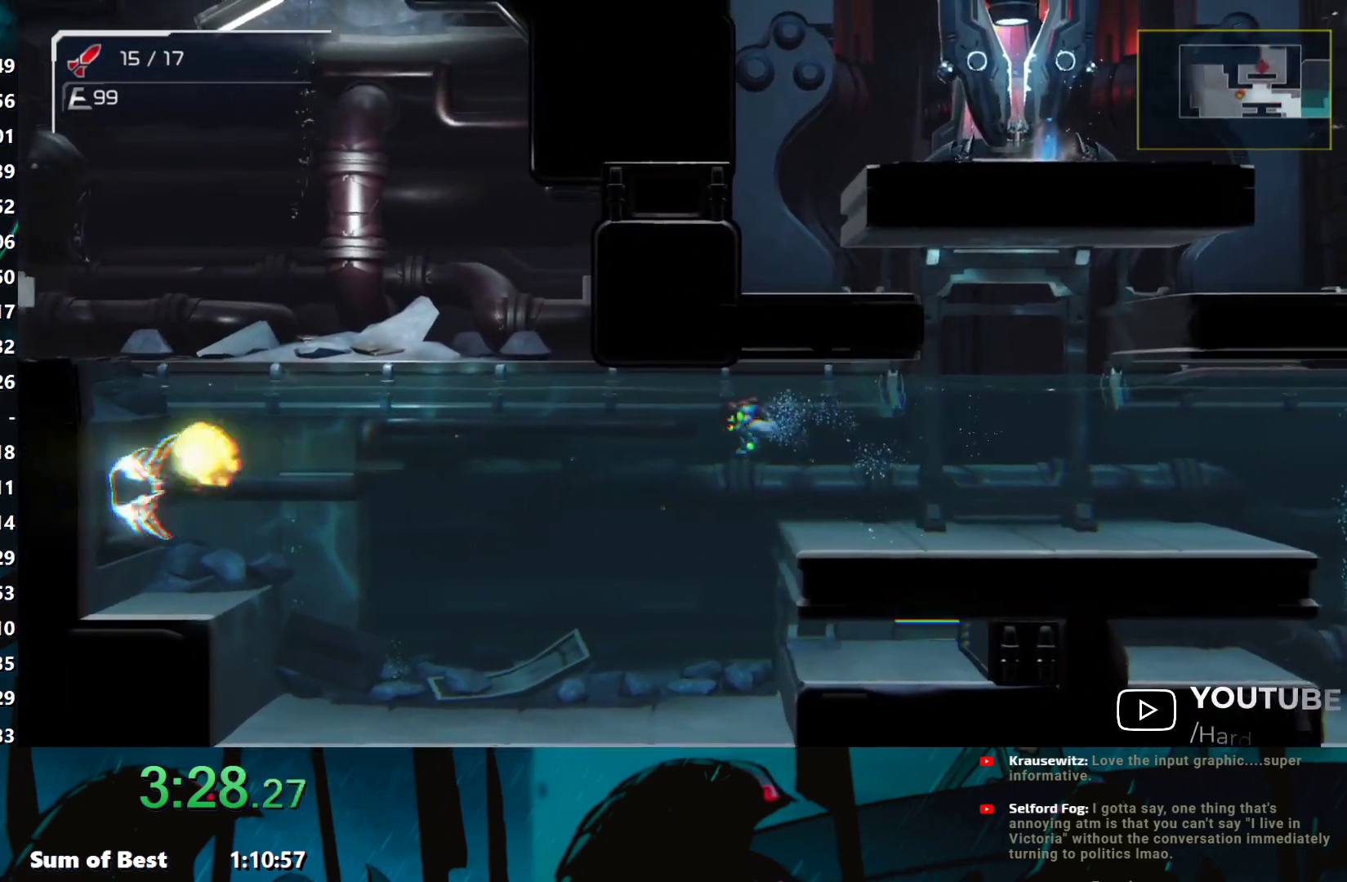
{"buttons": [], "left_stick": "left", "events": []}
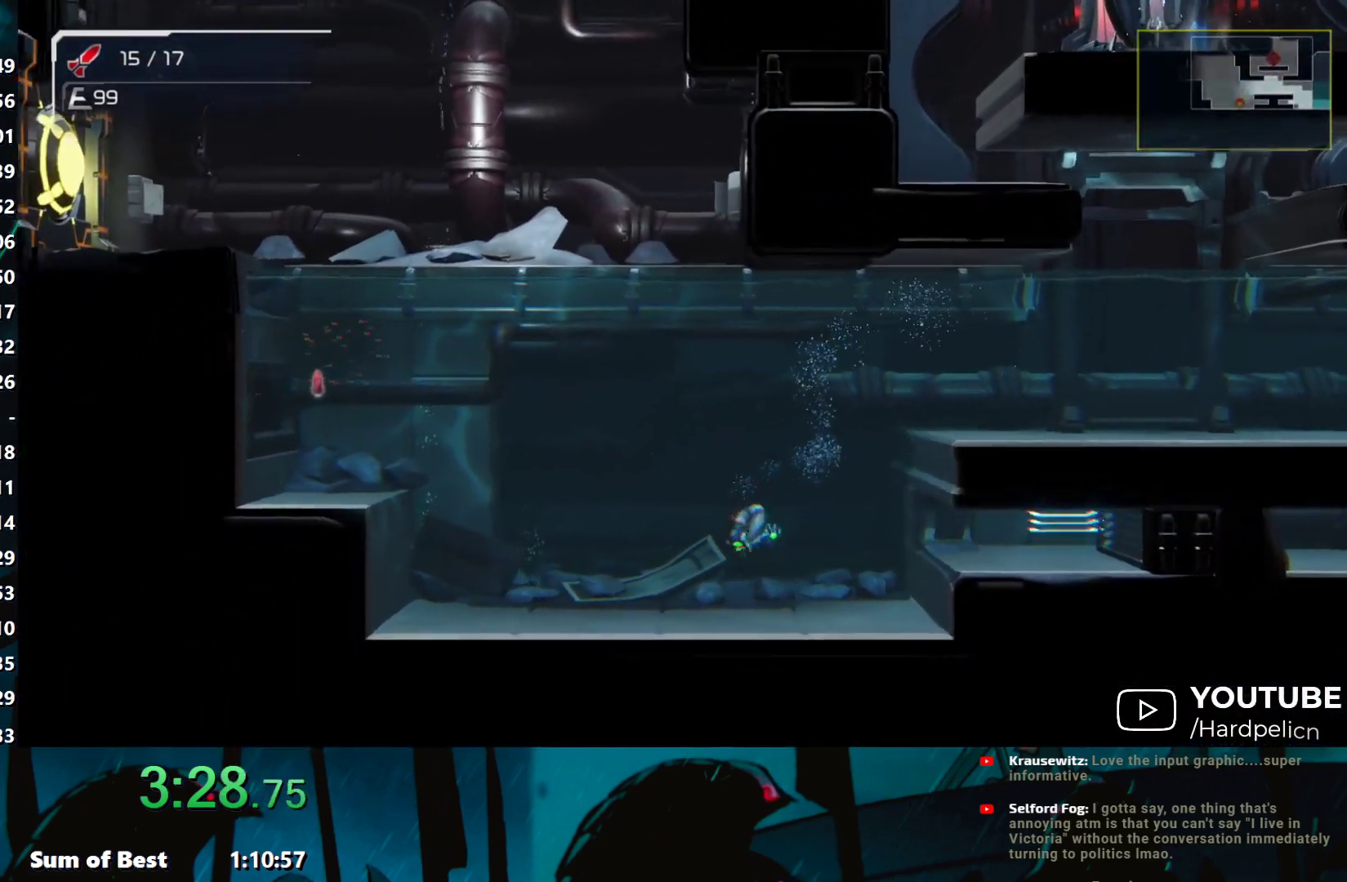
{"buttons": [], "left_stick": "left", "events": [[50, "B", "down"], [83, "B", "up"]]}
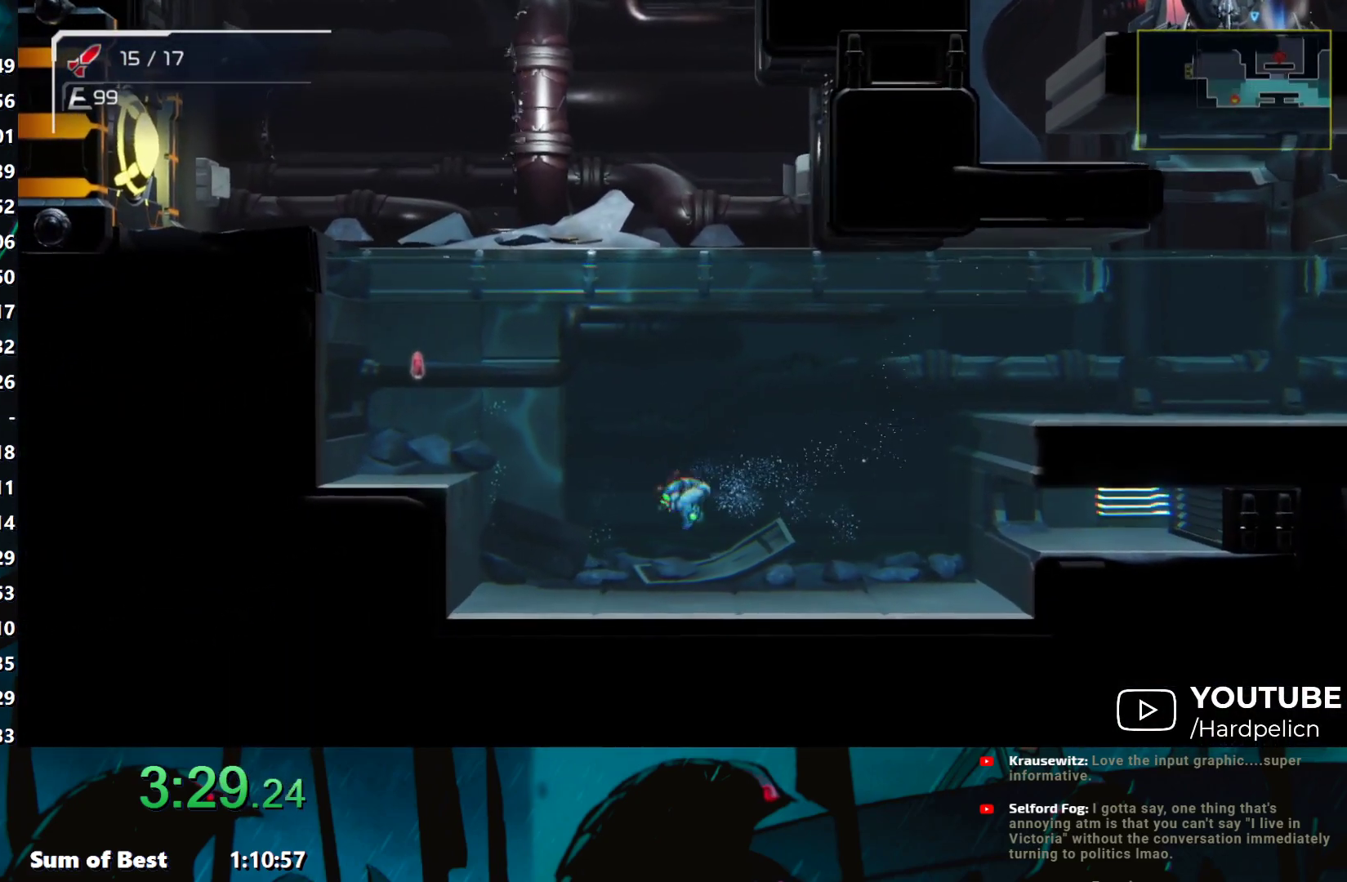
{"buttons": [], "left_stick": "left", "events": [[117, "B", "down"], [500, "B", "up"]]}
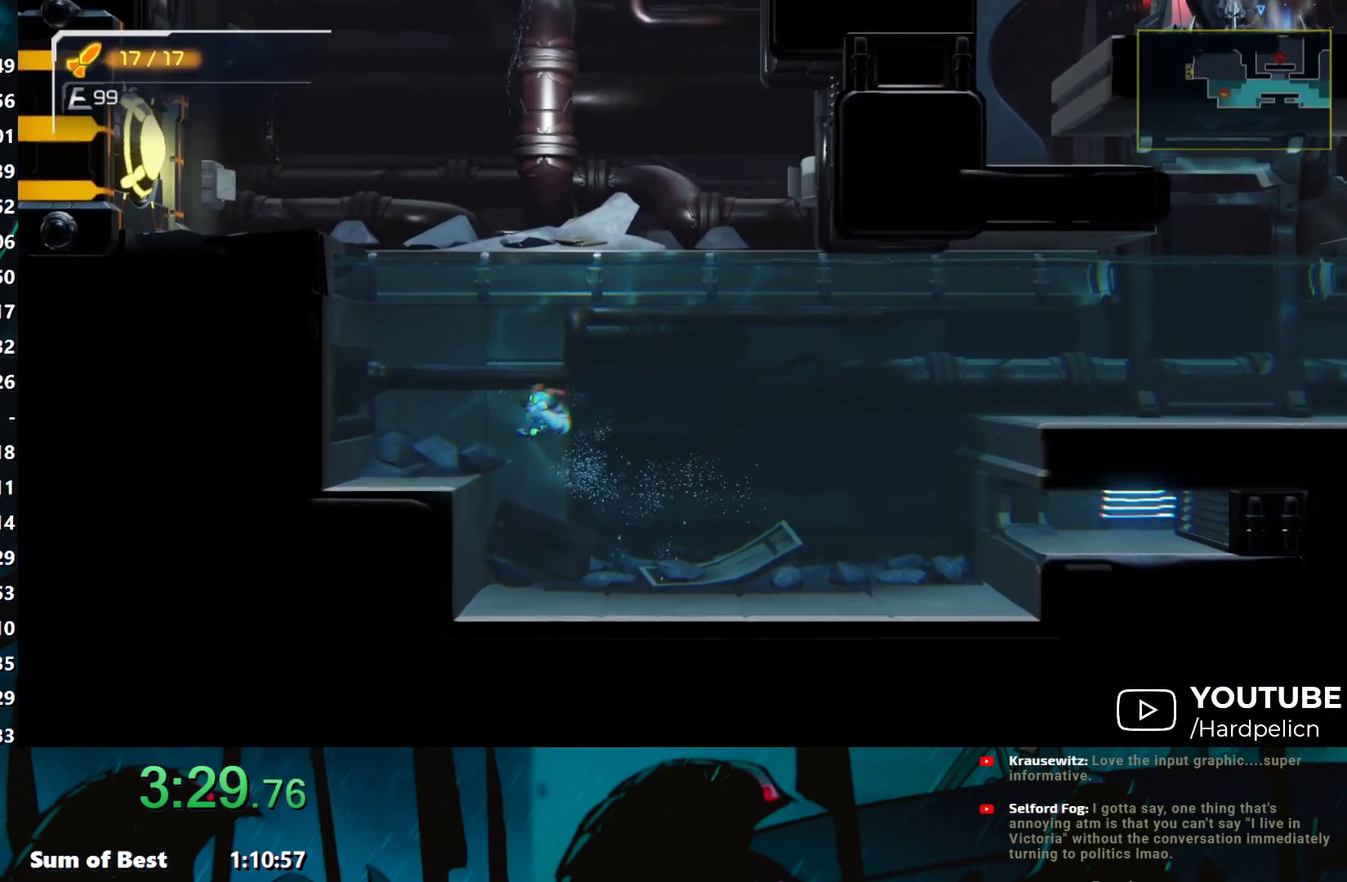
{"buttons": ["B"], "left_stick": "up-left", "events": [[283, "B", "down"], [350, "left_stick", "up-left"]]}
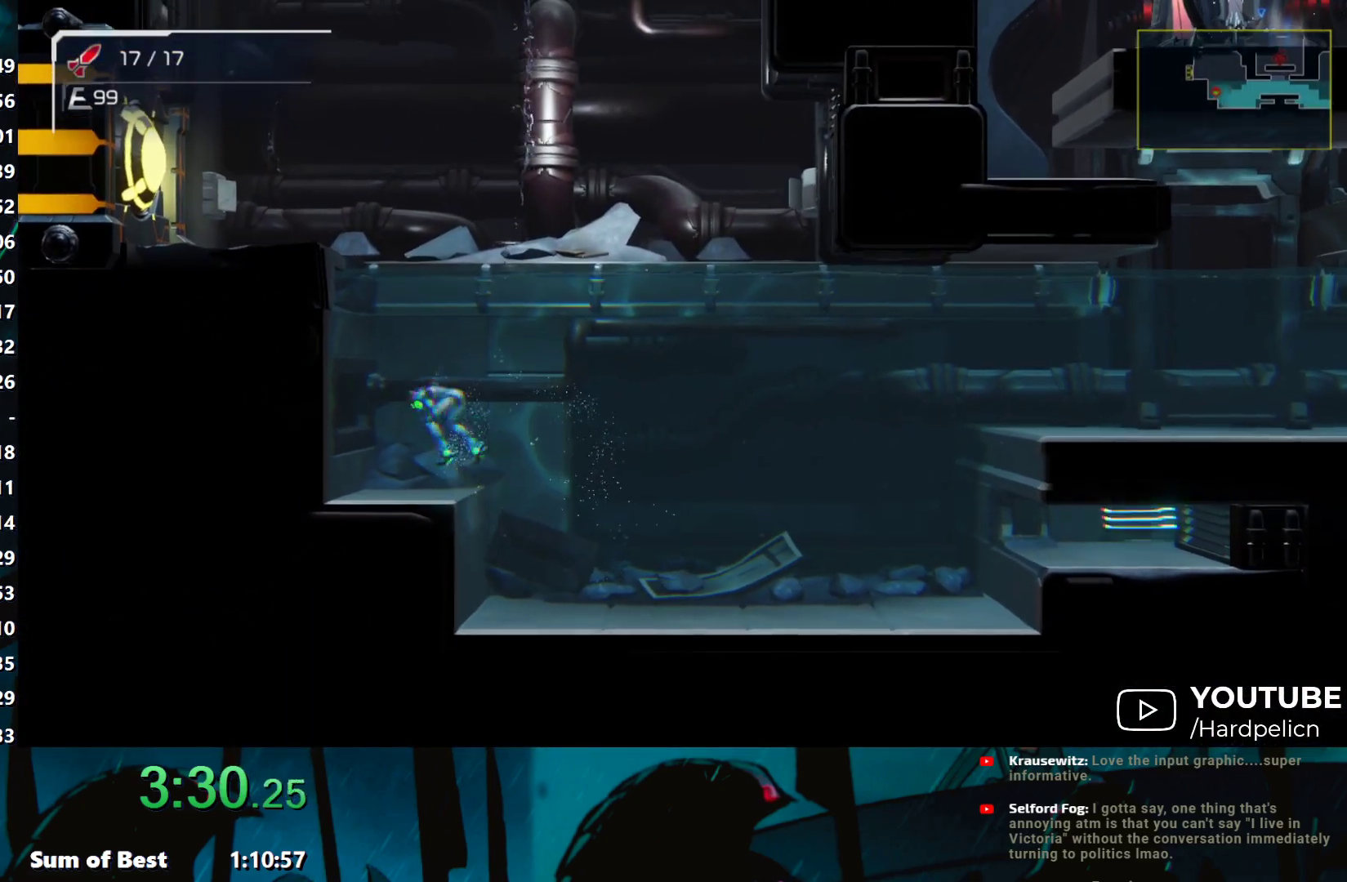
{"buttons": [], "left_stick": "left", "events": [[333, "B", "up"], [367, "B", "down"], [417, "left_stick", "left"], [483, "B", "up"]]}
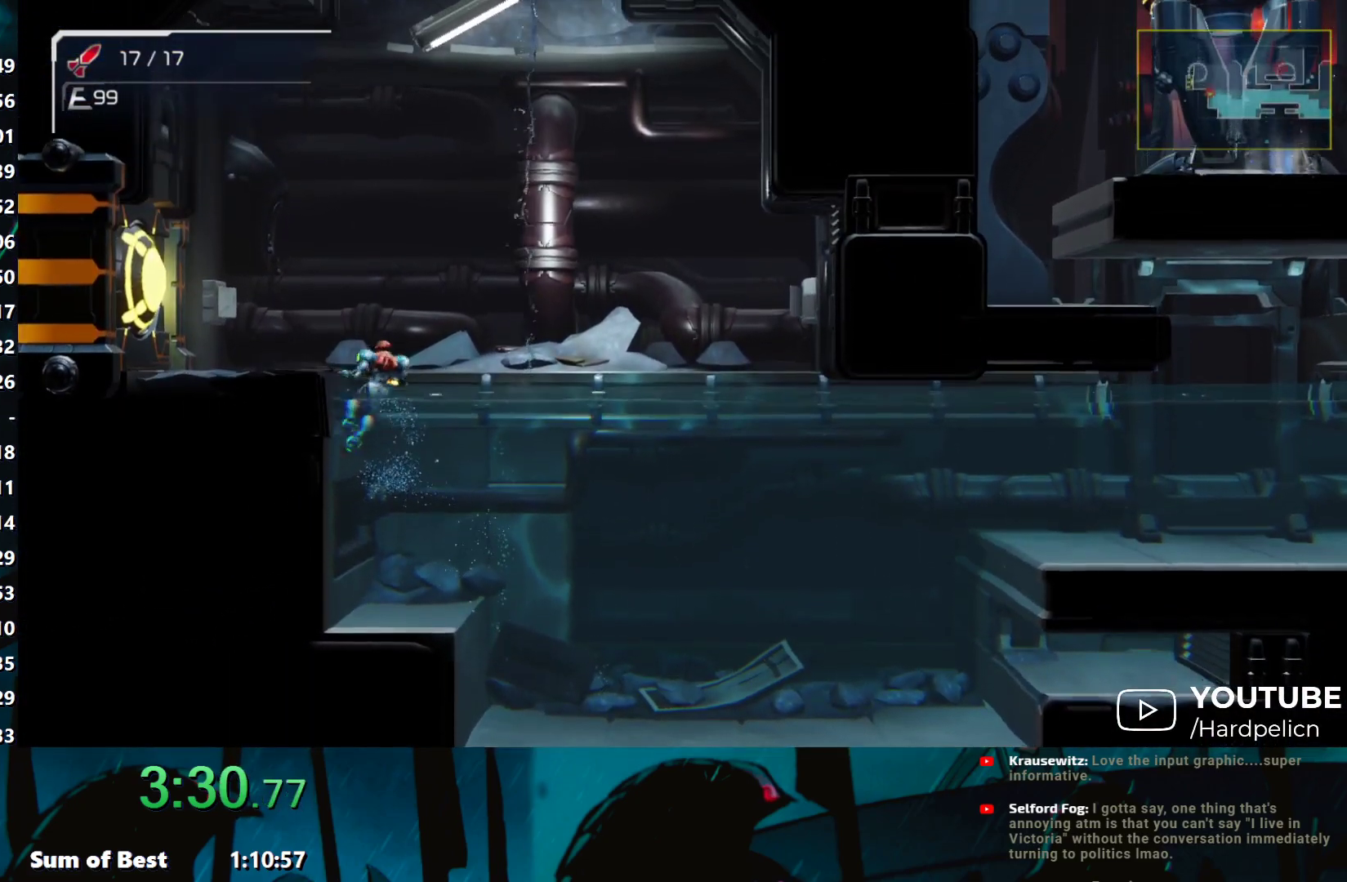
{"buttons": ["Y"], "left_stick": "left", "events": [[100, "Y", "down"], [167, "Y", "up"], [250, "Y", "down"], [317, "Y", "up"], [450, "Y", "down"]]}
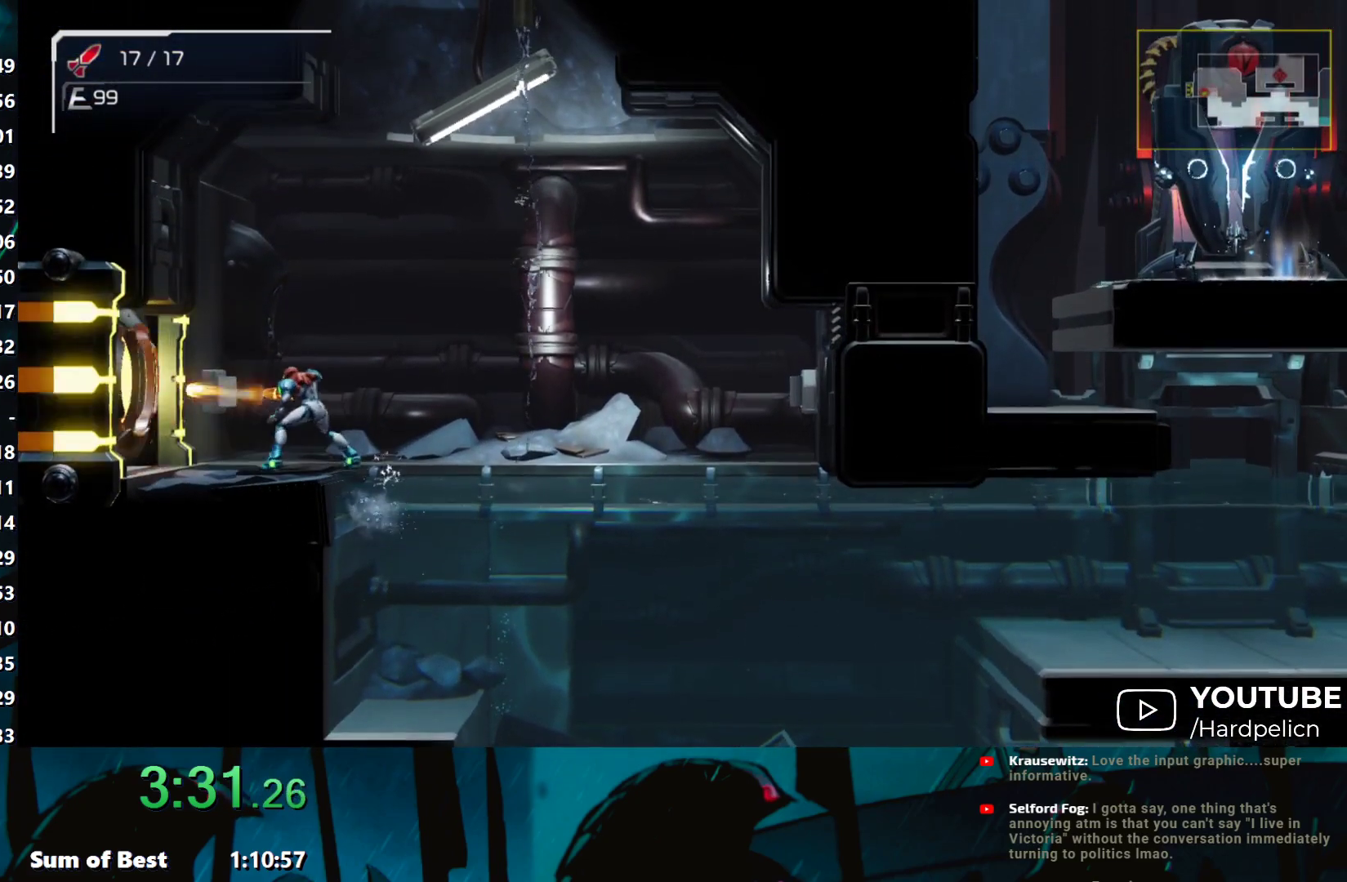
{"buttons": [], "left_stick": "left", "events": [[33, "Y", "up"]]}
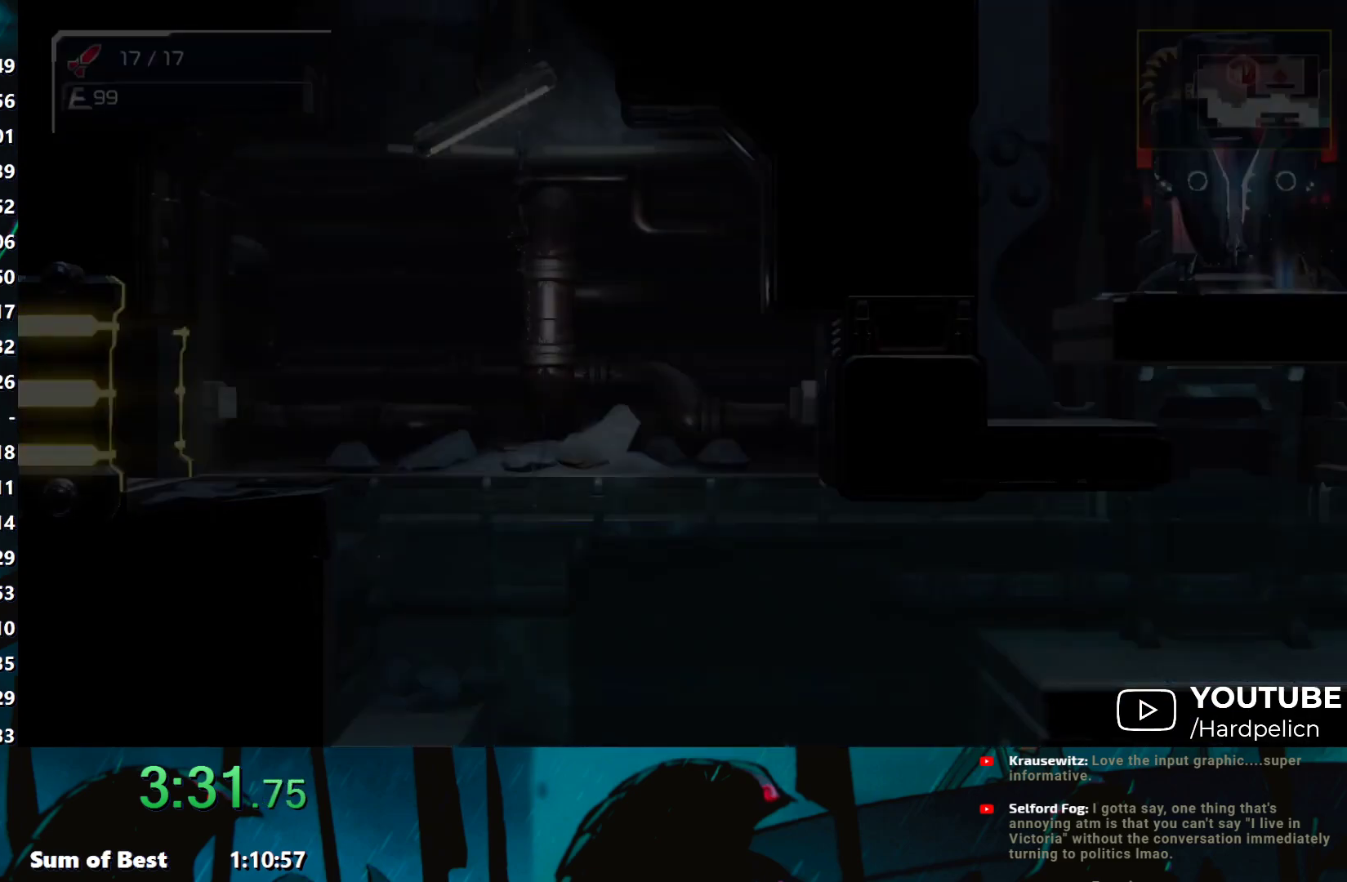
{"buttons": [], "left_stick": "left", "events": [[100, "Y", "down"], [167, "Y", "up"], [217, "Y", "down"], [300, "Y", "up"], [383, "Y", "down"], [450, "Y", "up"]]}